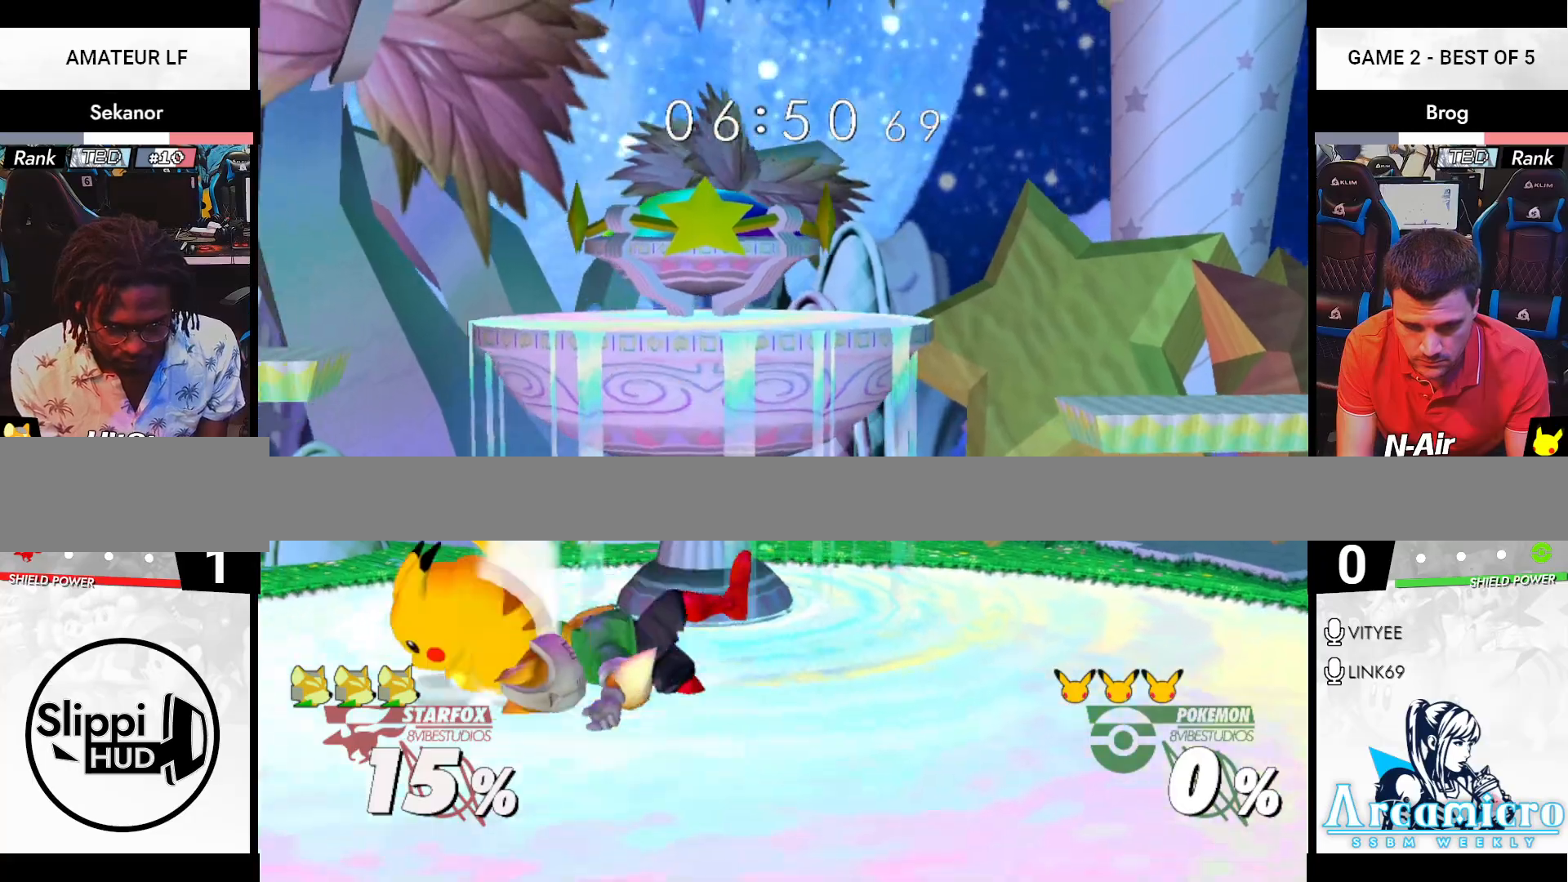
Gameplay with a controller (Nintendo layout); each line is a JSON object with the inputs held at the frame after it. "events" lists button and stick changes between this image and that frame as [ms after this image, input, new state], when the widget could be followed in between. Not read: L3 R3 Y.
{"buttons": [], "left_stick": "left", "right_stick": "center", "events": [[66, "R1", "up"], [266, "B", "down"], [317, "B", "up"], [350, "X", "down"], [417, "R1", "down"], [450, "left_stick", "left"], [483, "X", "up"], [500, "R1", "up"]]}
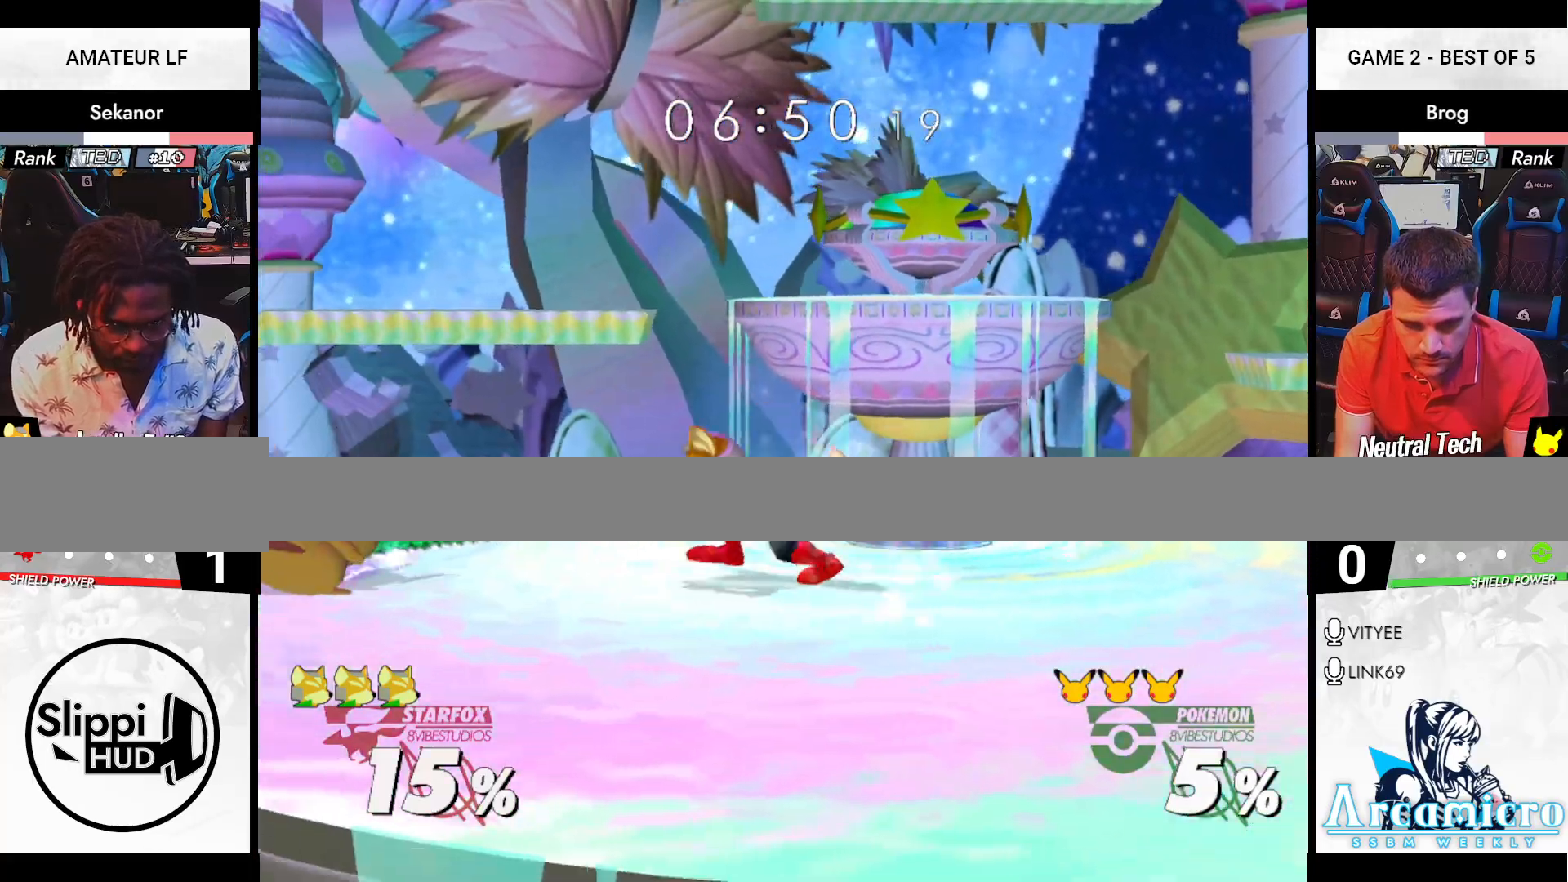
{"buttons": ["A"], "left_stick": "down-left", "right_stick": "center", "events": [[33, "left_stick", "center"], [134, "left_stick", "left"], [184, "X", "down"], [200, "X", "up"], [234, "left_stick", "center"], [300, "A", "down"], [350, "A", "up"], [434, "A", "down"], [501, "left_stick", "down-left"]]}
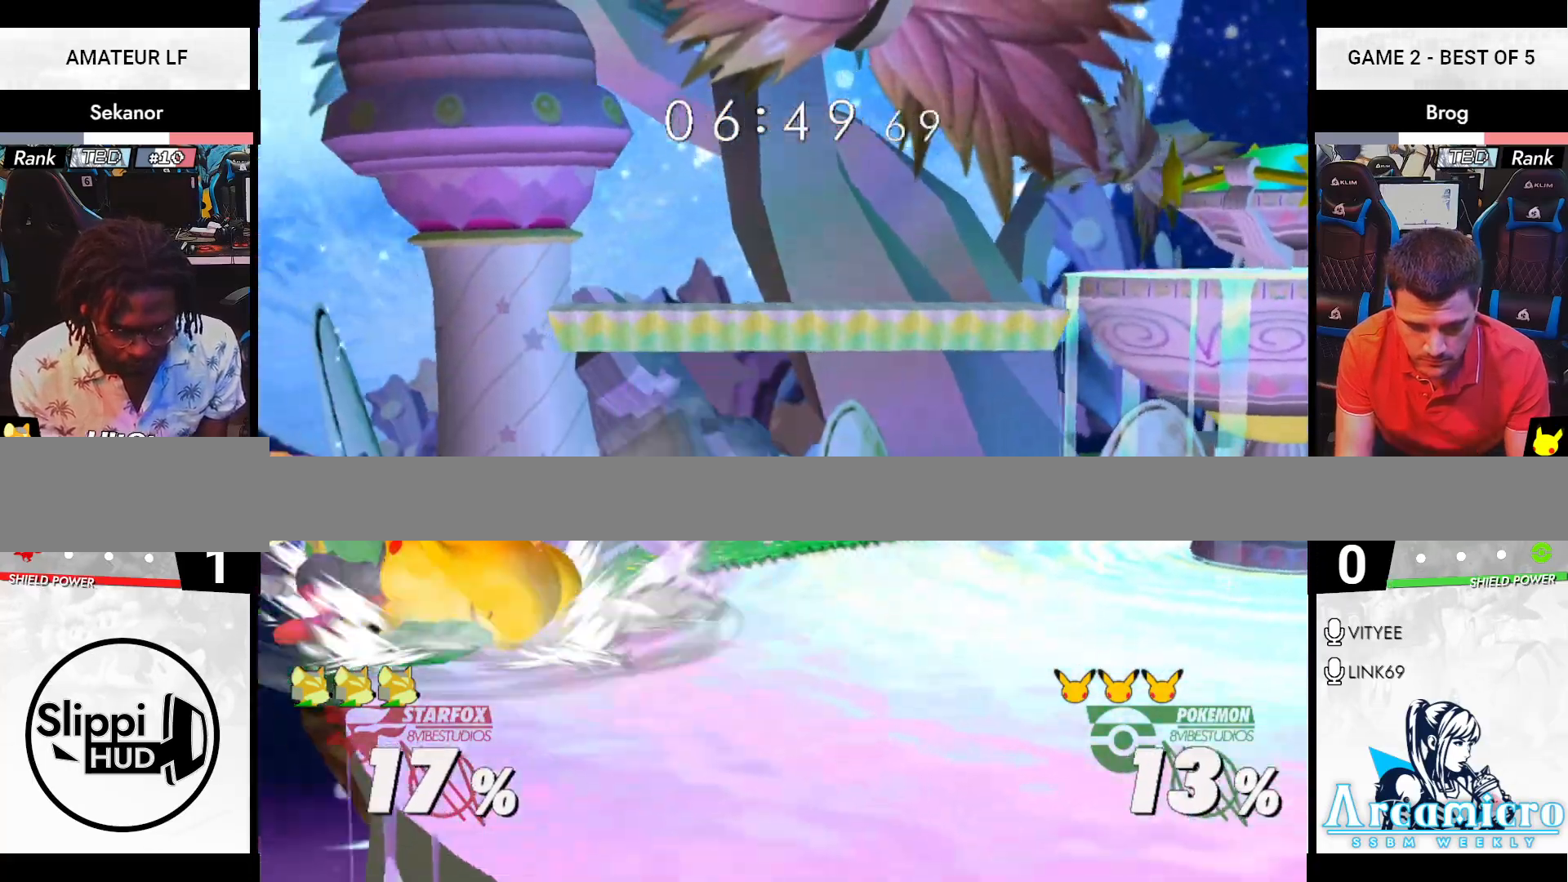
{"buttons": [], "left_stick": "up", "right_stick": "center", "events": [[33, "A", "up"], [33, "R1", "down"], [33, "left_stick", "down"], [100, "R1", "up"], [267, "B", "down"], [317, "B", "up"], [333, "left_stick", "up"]]}
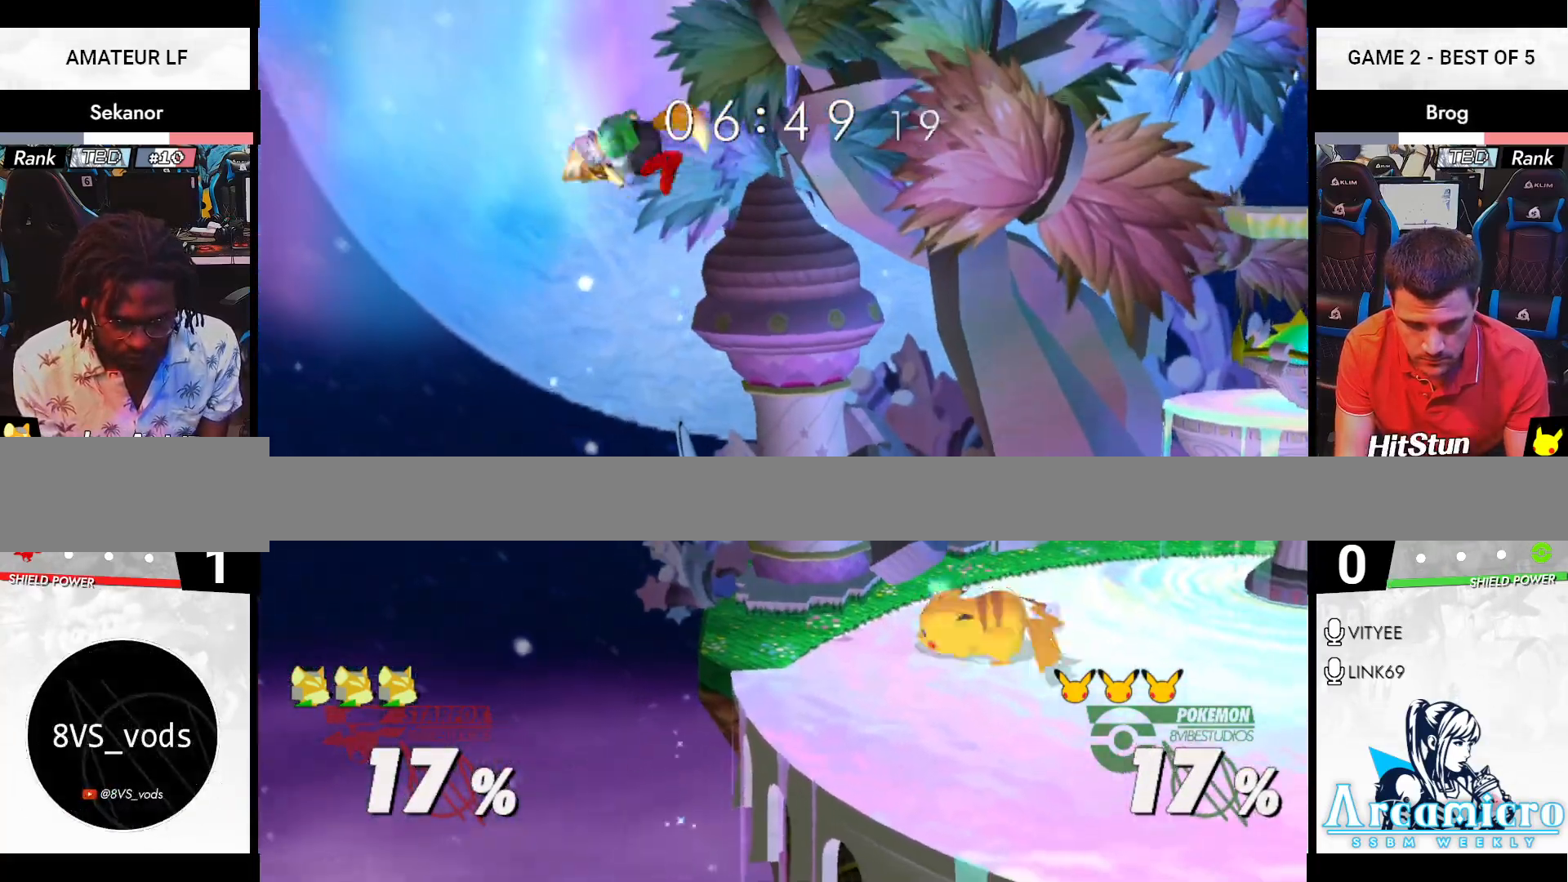
{"buttons": [], "left_stick": "right", "right_stick": "center", "events": [[67, "left_stick", "right"], [200, "left_stick", "down"], [284, "left_stick", "right"], [400, "B", "down"], [417, "B", "up"], [417, "right_stick", "down-right"], [501, "right_stick", "center"]]}
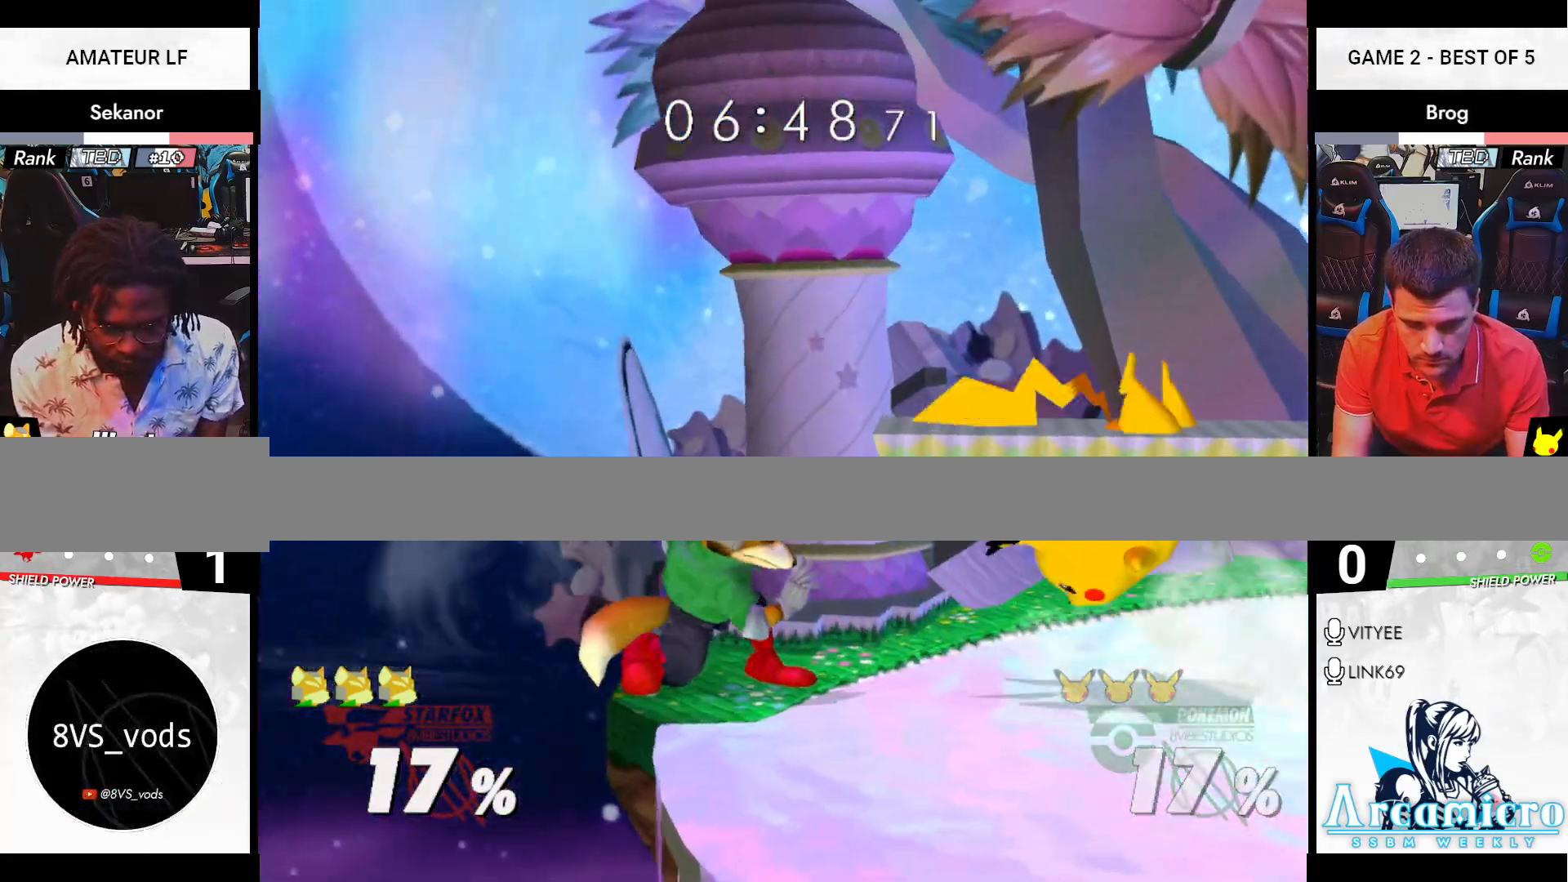
{"buttons": ["R1"], "left_stick": "up", "right_stick": "center", "events": [[183, "left_stick", "center"], [300, "left_stick", "right"], [350, "left_stick", "up"], [483, "R1", "down"]]}
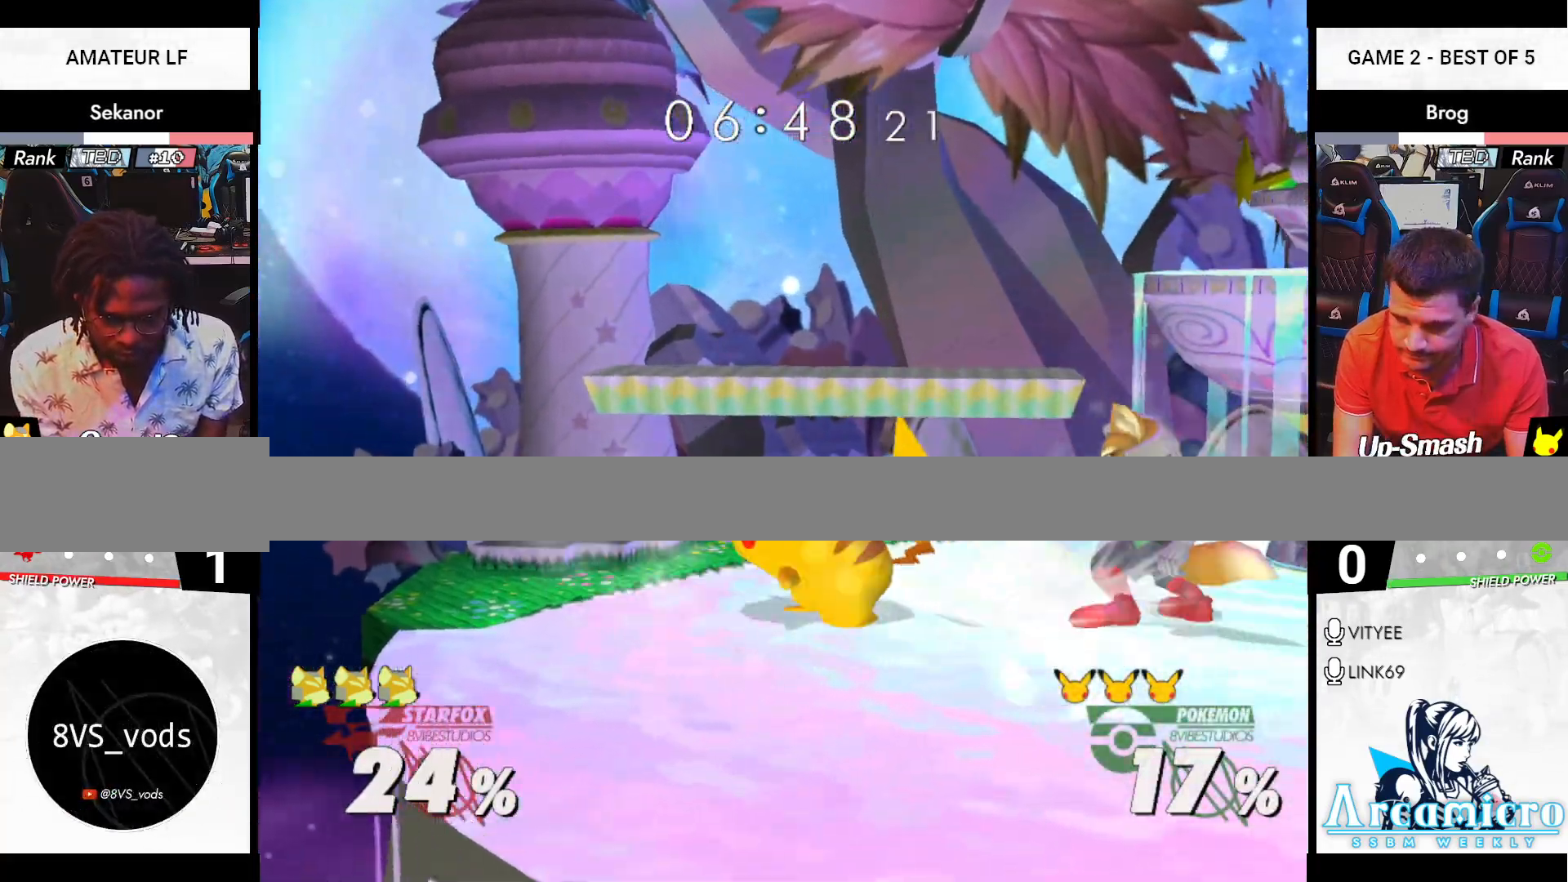
{"buttons": ["R1"], "left_stick": "center", "right_stick": "center", "events": [[50, "R1", "up"], [67, "B", "down"], [67, "left_stick", "left"], [134, "R1", "down"], [150, "B", "up"], [150, "left_stick", "down"], [200, "left_stick", "center"], [217, "R1", "up"], [234, "R1", "down"]]}
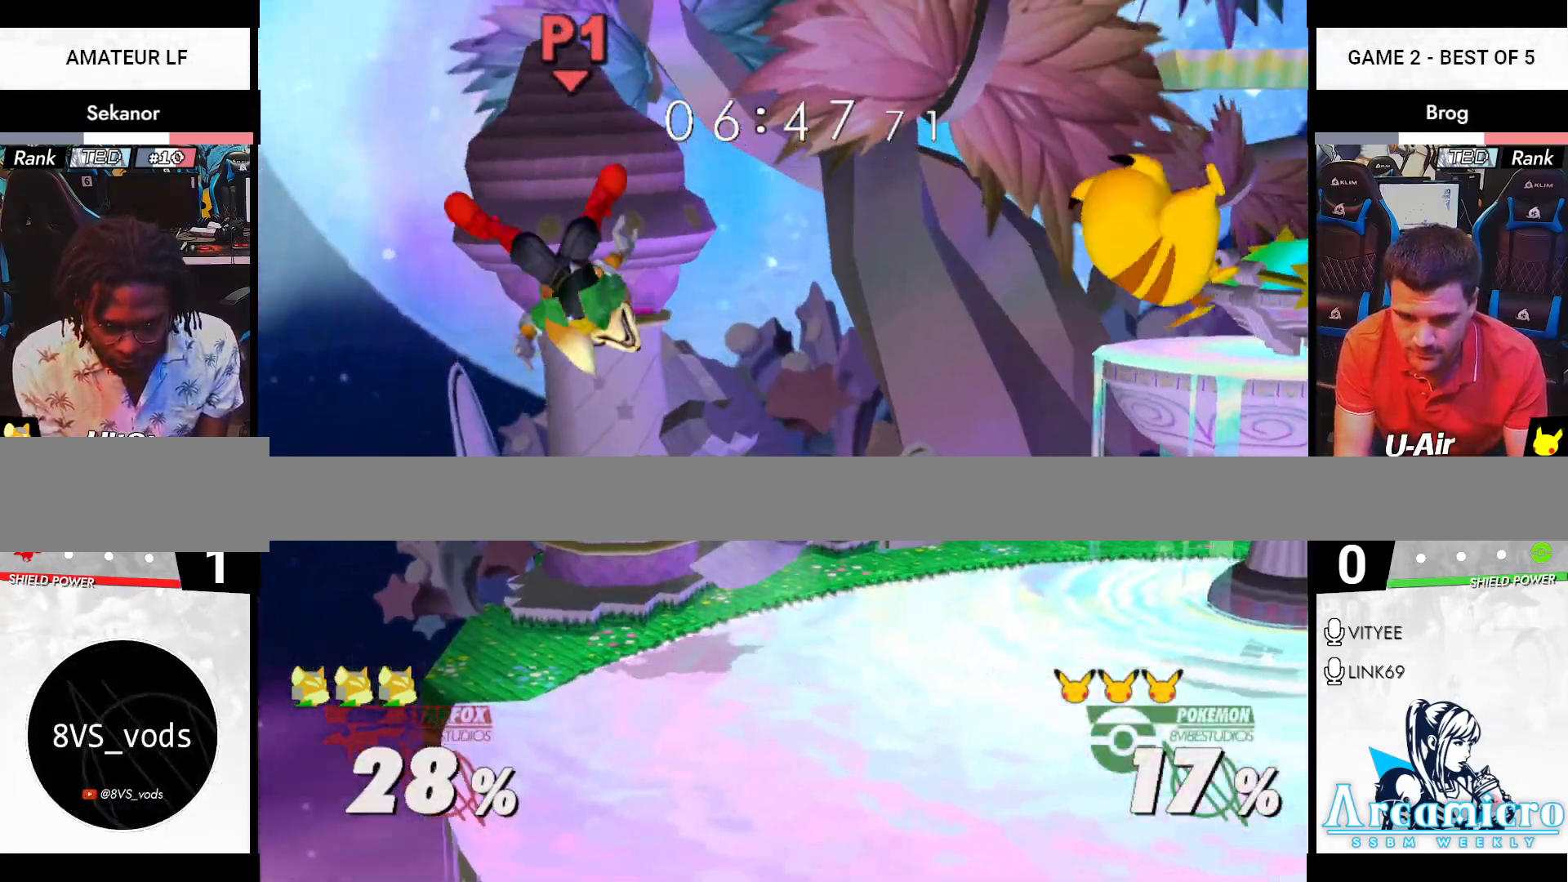
{"buttons": [], "left_stick": "center", "right_stick": "center", "events": [[250, "R1", "up"], [350, "left_stick", "right"], [467, "left_stick", "center"]]}
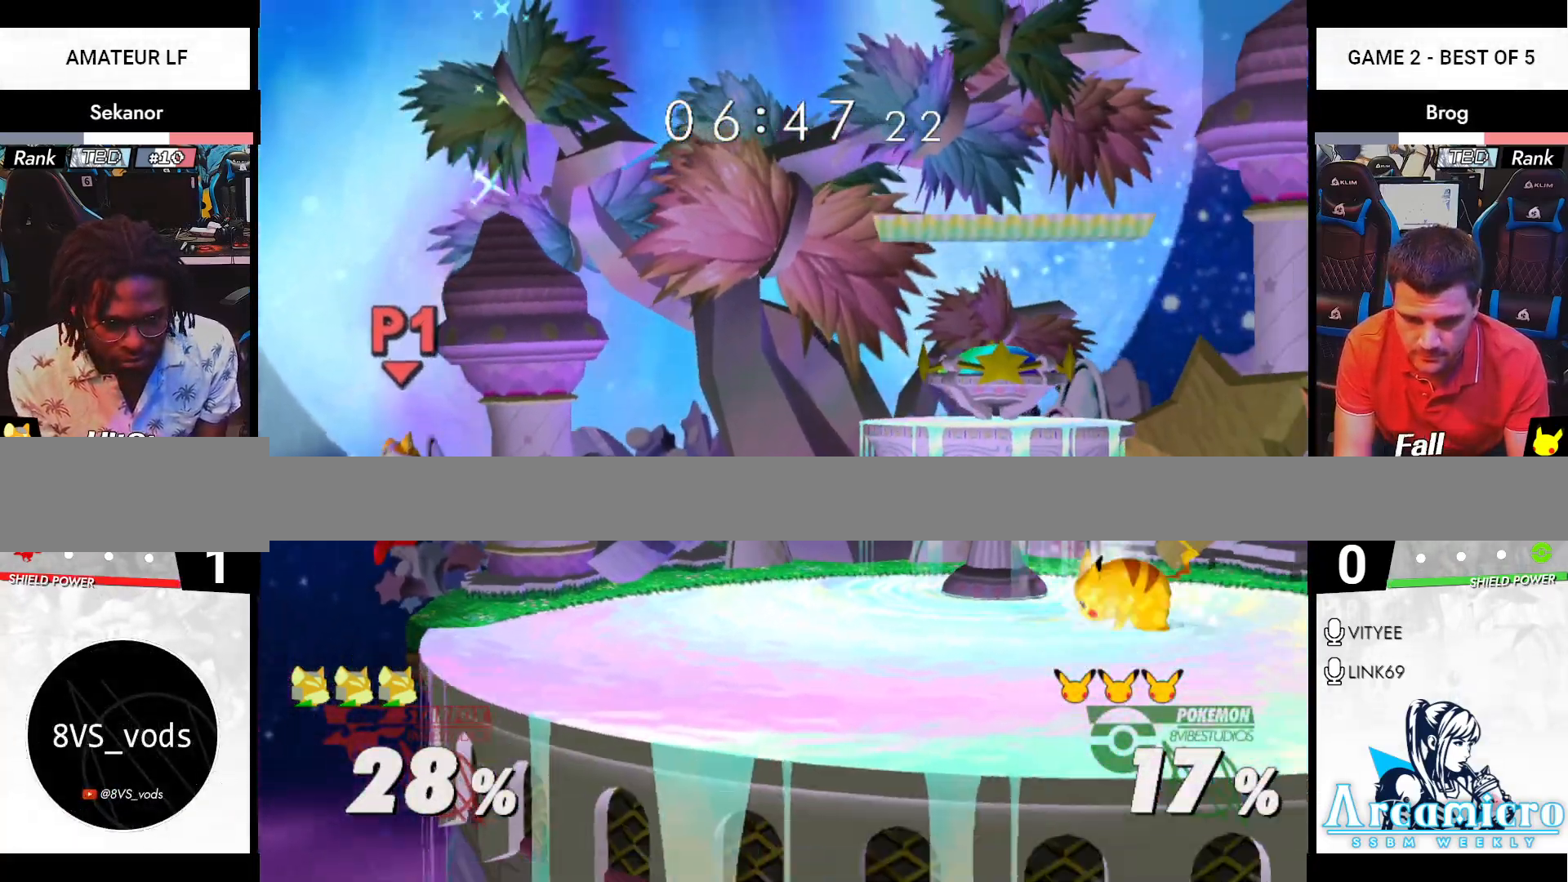
{"buttons": ["X"], "left_stick": "right", "right_stick": "center", "events": [[117, "R1", "down"], [267, "R1", "up"], [334, "left_stick", "right"], [351, "X", "down"], [417, "X", "up"], [468, "X", "down"]]}
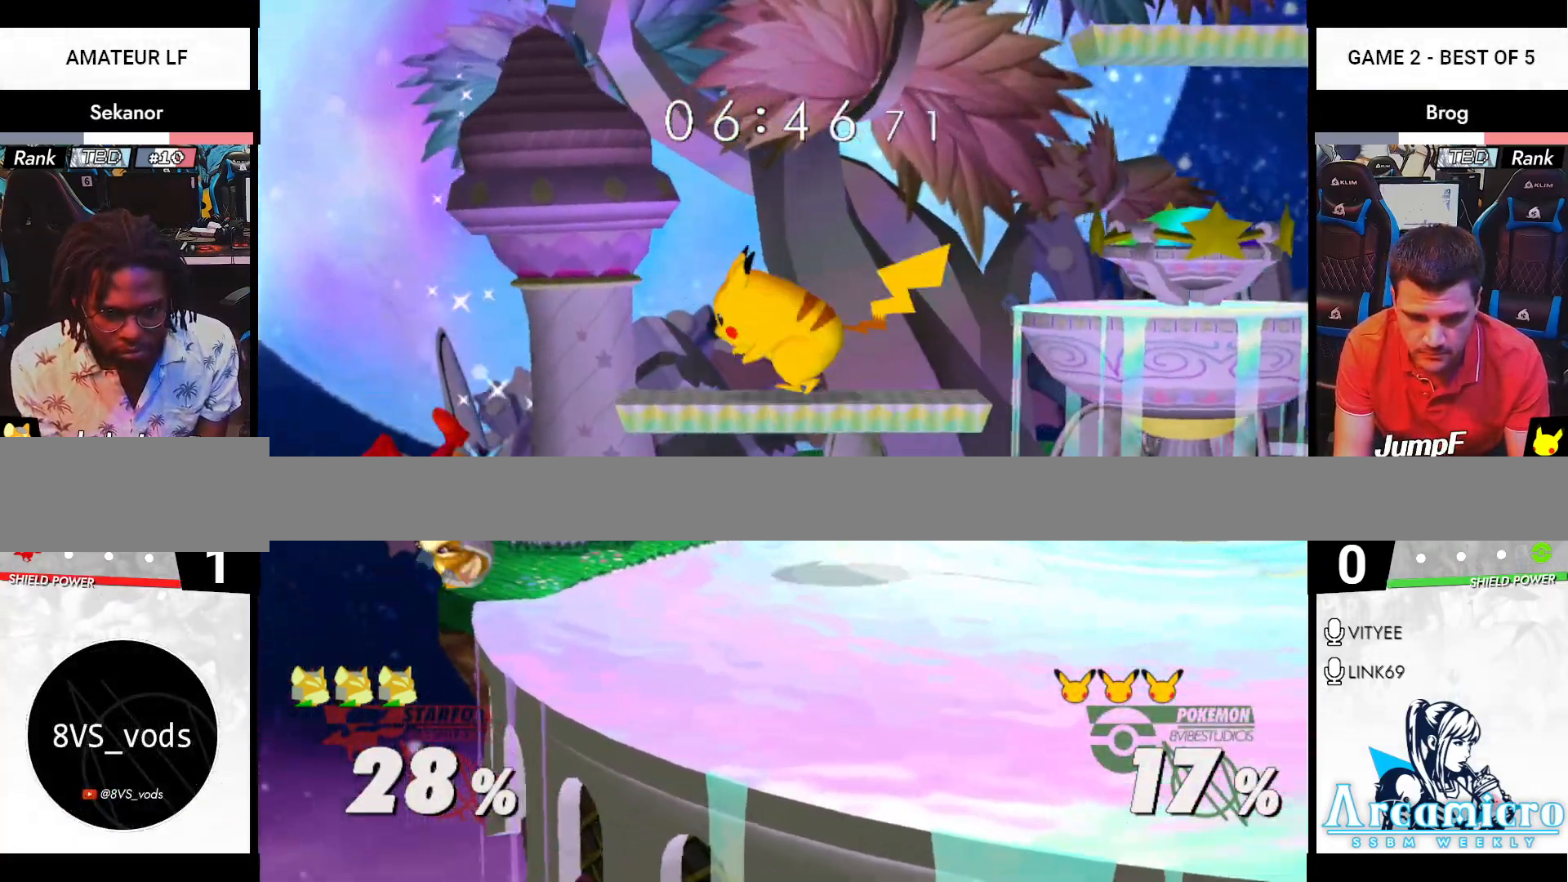
{"buttons": ["R1"], "left_stick": "right", "right_stick": "center", "events": [[33, "X", "up"], [117, "left_stick", "up"], [334, "left_stick", "right"], [384, "A", "down"], [400, "X", "down"], [450, "R1", "down"], [500, "A", "up"], [500, "X", "up"]]}
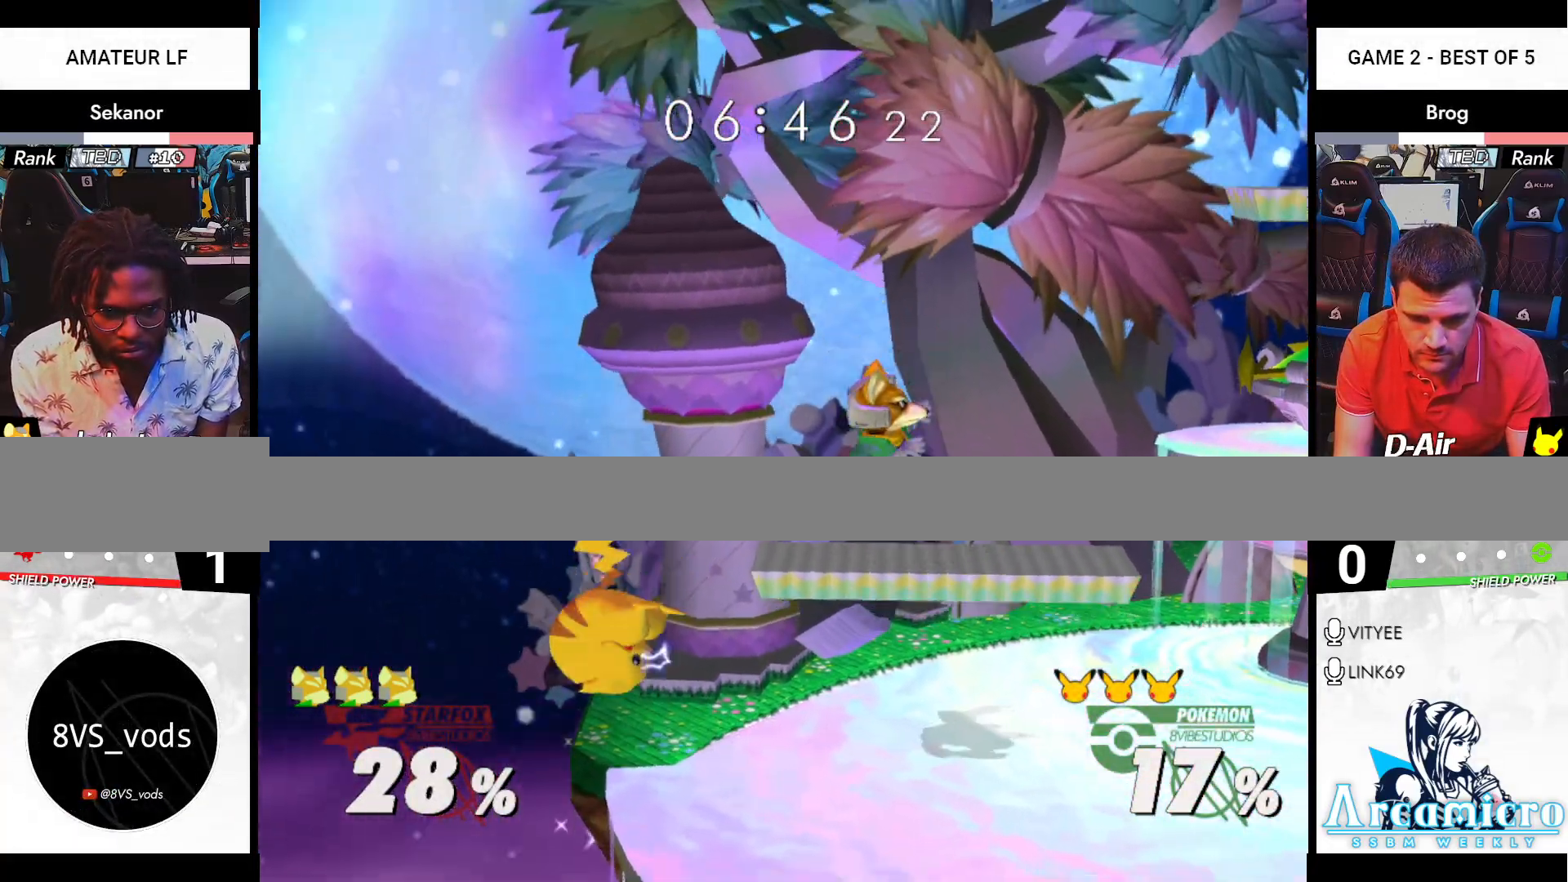
{"buttons": [], "left_stick": "down-left", "right_stick": "center", "events": [[50, "left_stick", "down"], [134, "left_stick", "right"], [384, "left_stick", "down"], [434, "left_stick", "down-left"], [484, "R1", "up"]]}
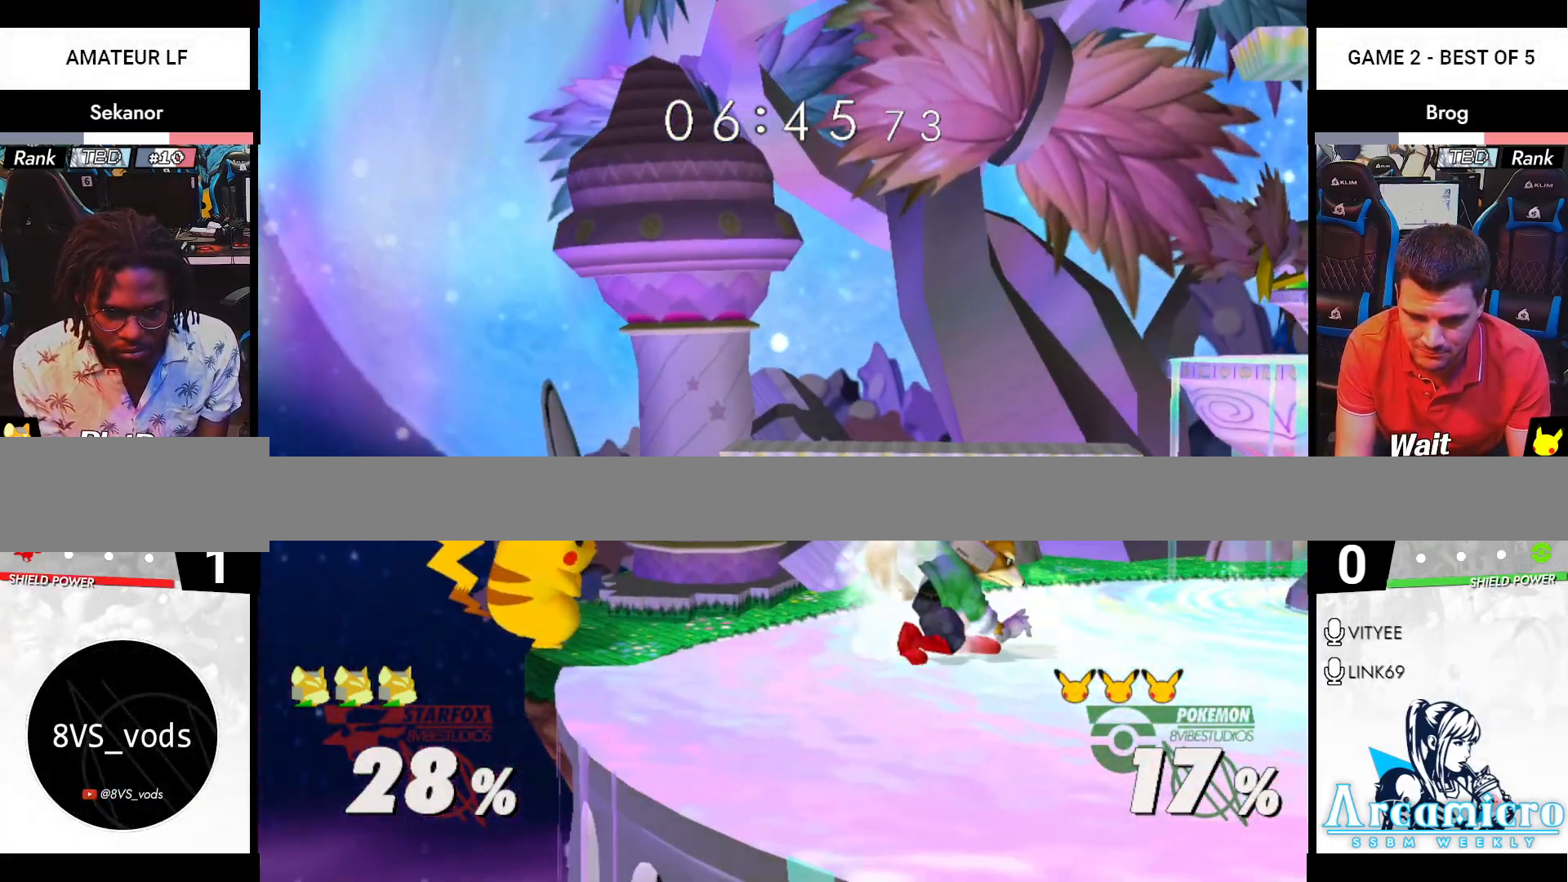
{"buttons": [], "left_stick": "down", "right_stick": "center", "events": [[33, "left_stick", "center"], [217, "left_stick", "right"], [267, "X", "down"], [300, "X", "up"], [317, "left_stick", "down"], [384, "left_stick", "center"], [500, "left_stick", "down"]]}
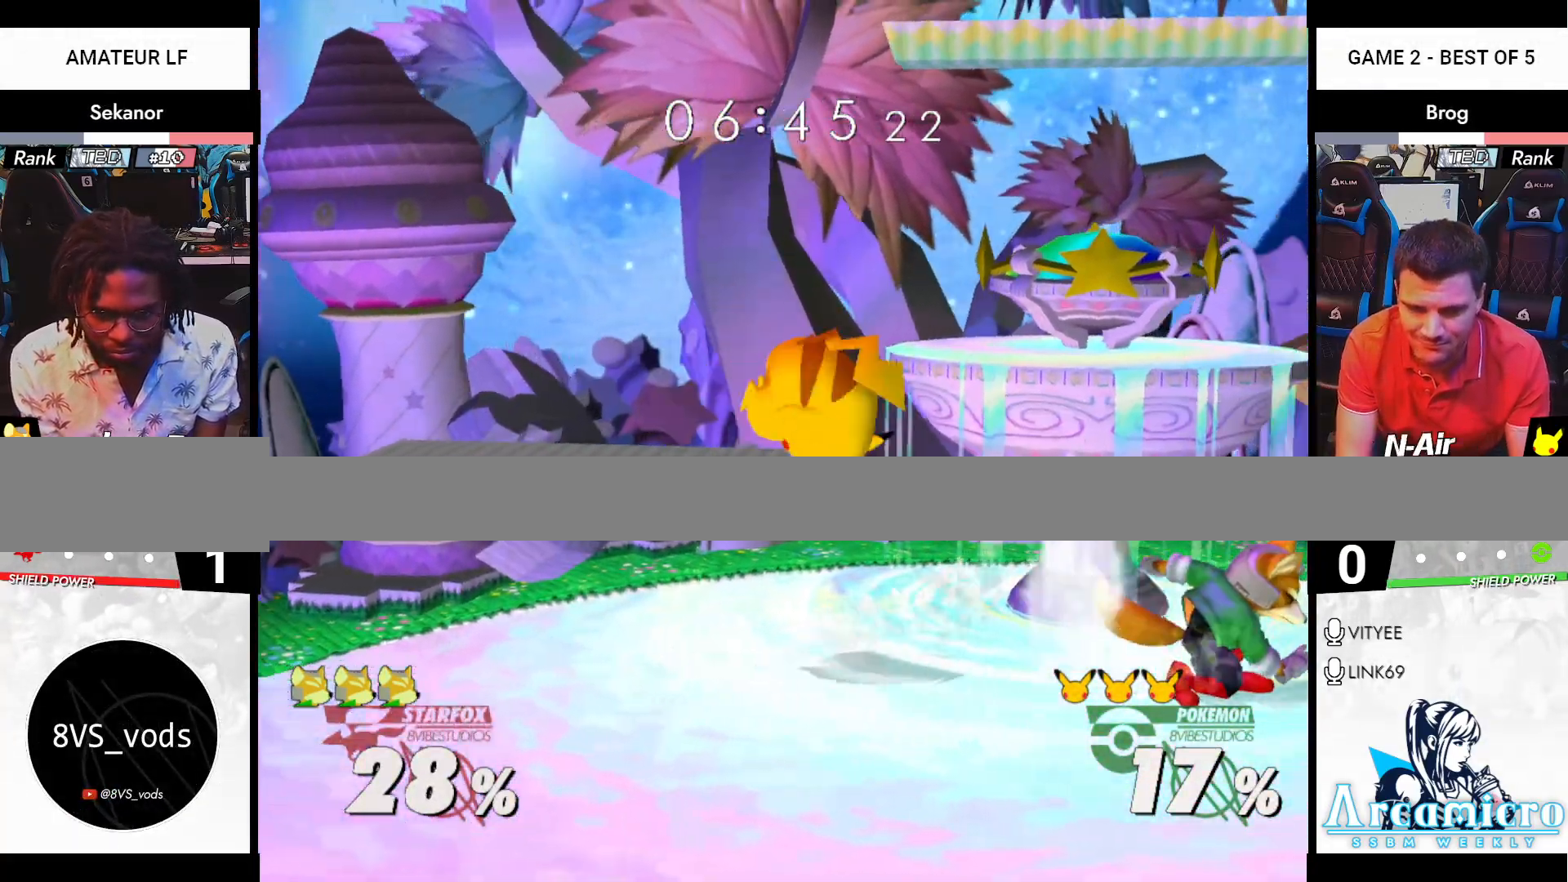
{"buttons": ["A"], "left_stick": "down", "right_stick": "center", "events": [[117, "left_stick", "center"], [217, "X", "down"], [217, "left_stick", "left"], [234, "X", "up"], [267, "left_stick", "center"], [301, "A", "down"], [417, "A", "up"], [451, "A", "down"], [468, "left_stick", "down"]]}
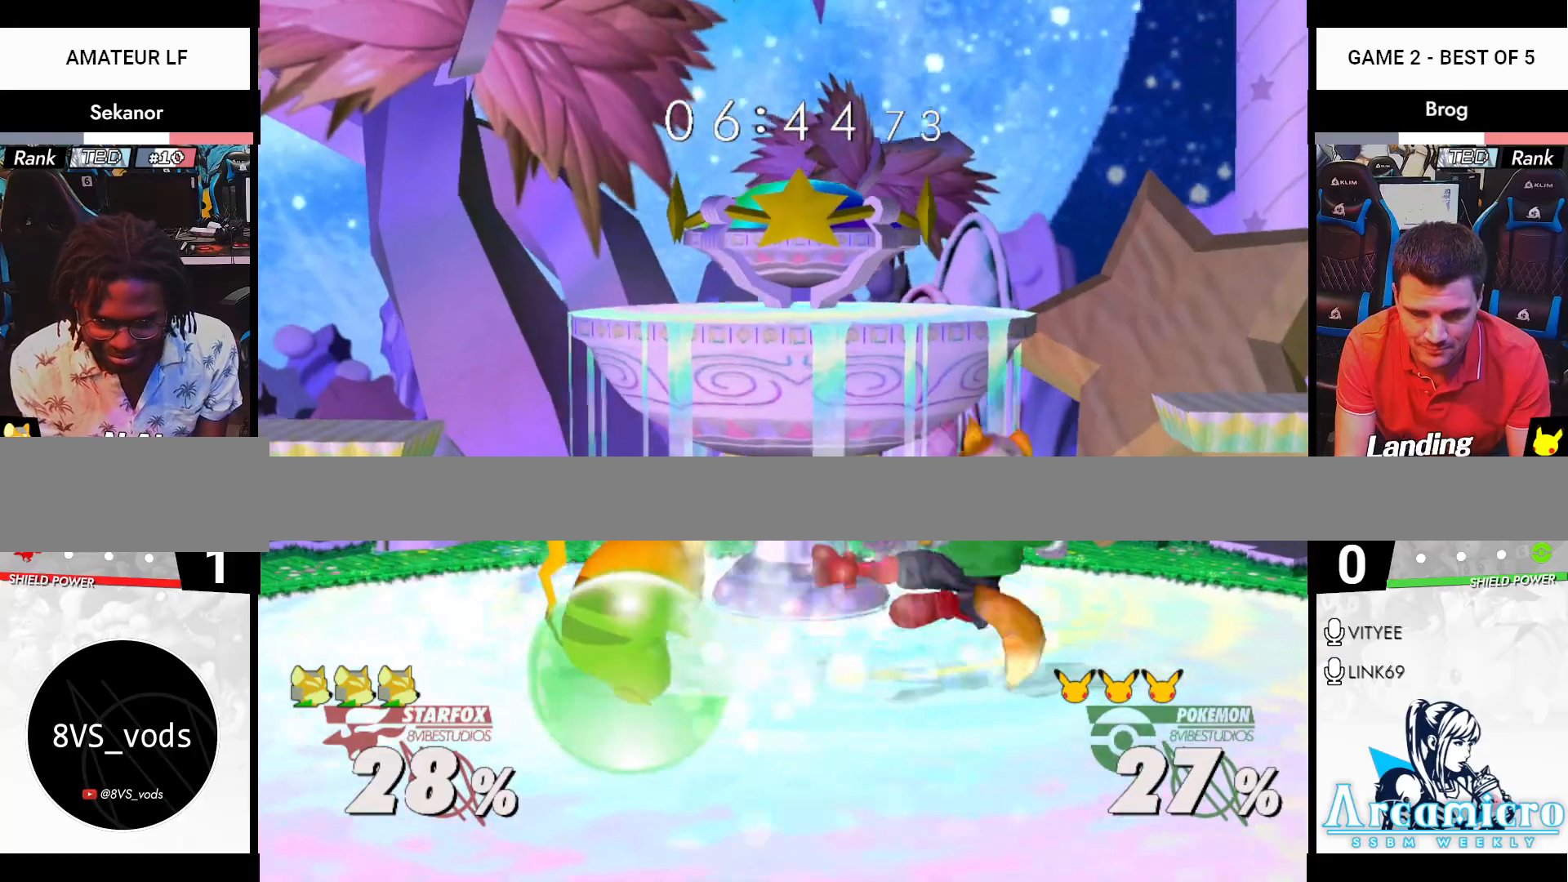
{"buttons": ["A"], "left_stick": "down", "right_stick": "center", "events": [[33, "R1", "down"], [50, "A", "up"], [100, "R1", "up"], [250, "A", "down"], [334, "A", "up"], [384, "A", "down"], [450, "A", "up"], [484, "A", "down"], [484, "X", "down"], [500, "X", "up"]]}
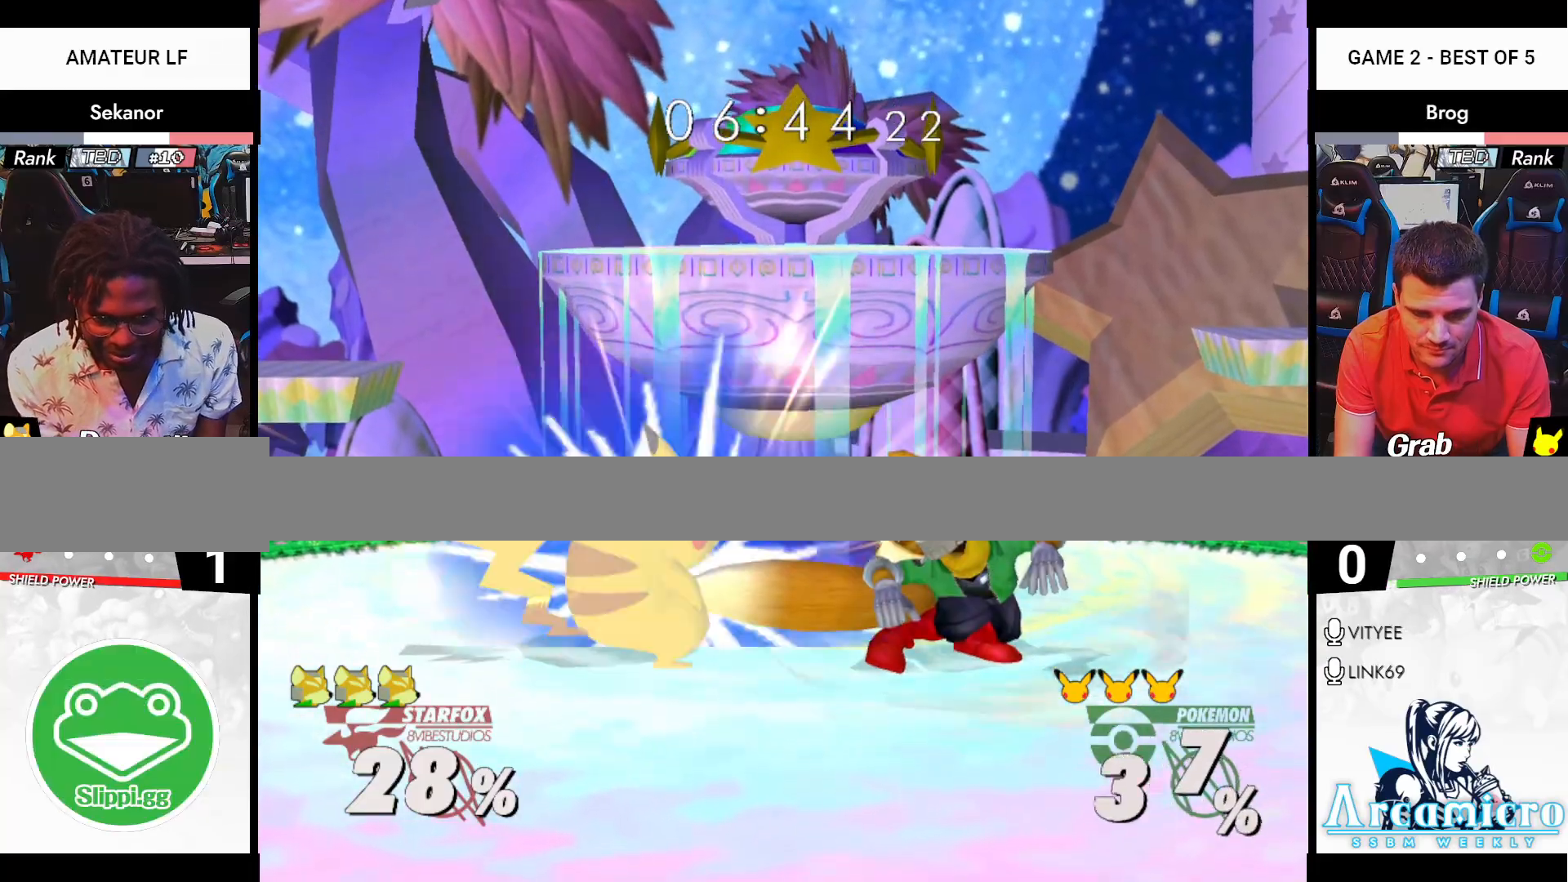
{"buttons": [], "left_stick": "center", "right_stick": "center", "events": [[50, "left_stick", "up"], [84, "R1", "down"], [201, "R1", "up"], [234, "X", "down"], [251, "R1", "down"], [251, "left_stick", "left"], [267, "X", "up"], [301, "R1", "up"], [367, "left_stick", "center"], [384, "A", "up"]]}
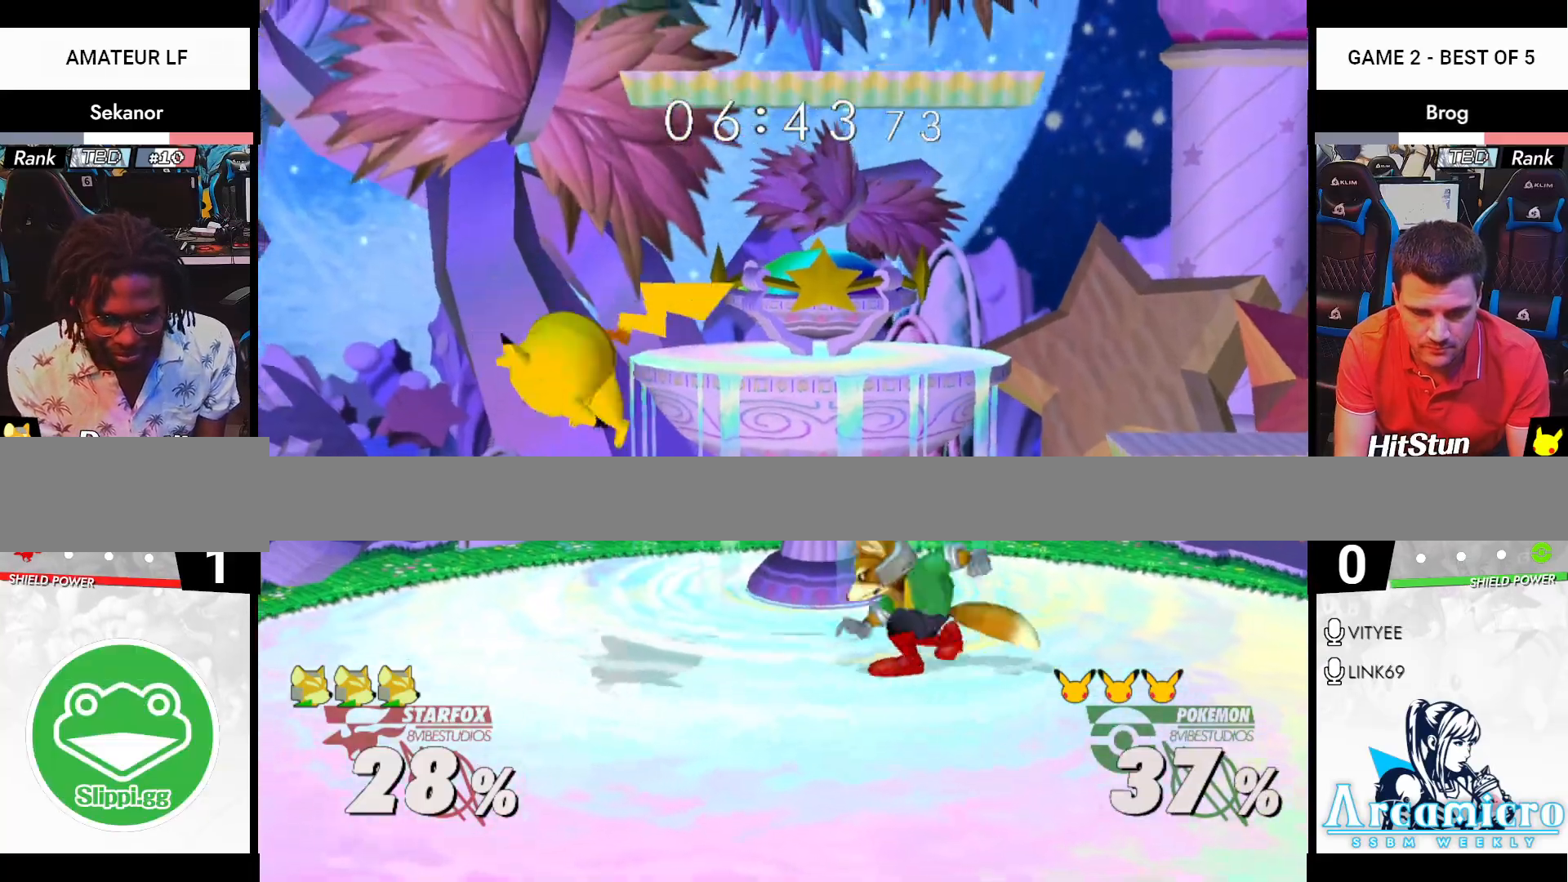
{"buttons": ["R1"], "left_stick": "left", "right_stick": "center", "events": [[133, "X", "down"], [133, "left_stick", "left"], [150, "X", "up"], [200, "left_stick", "center"], [217, "A", "down"], [300, "A", "up"], [384, "A", "down"], [384, "left_stick", "left"], [467, "A", "up"], [467, "R1", "down"]]}